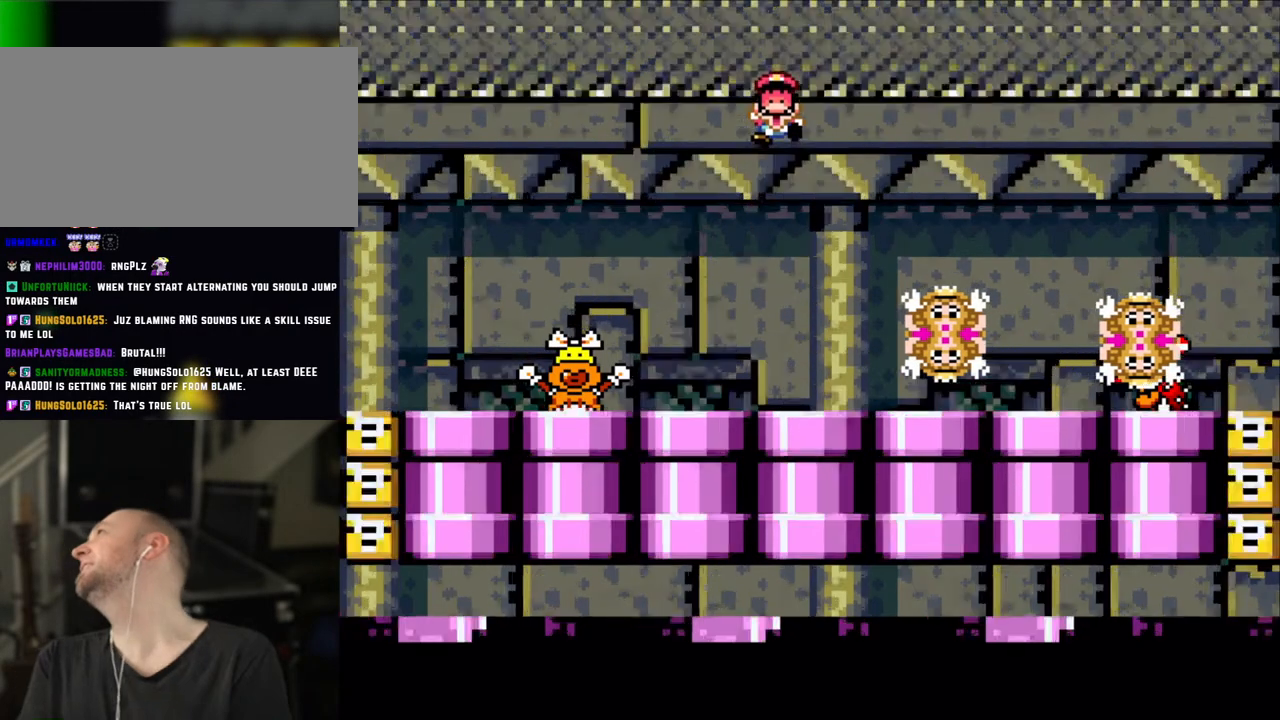
Gameplay with a controller (Nintendo layout); each line is a JSON object with the inputs held at the frame after it (dt_ms = milliseconds from this image to that frame). "events" lists button and stick changes between this image and that frame as [ms after this image, input, new state], when the widget could be followed in between. Not read: L3 R3.
{"dt_ms": 500, "buttons": [], "events": [[83, "A", "down"], [150, "A", "up"]]}
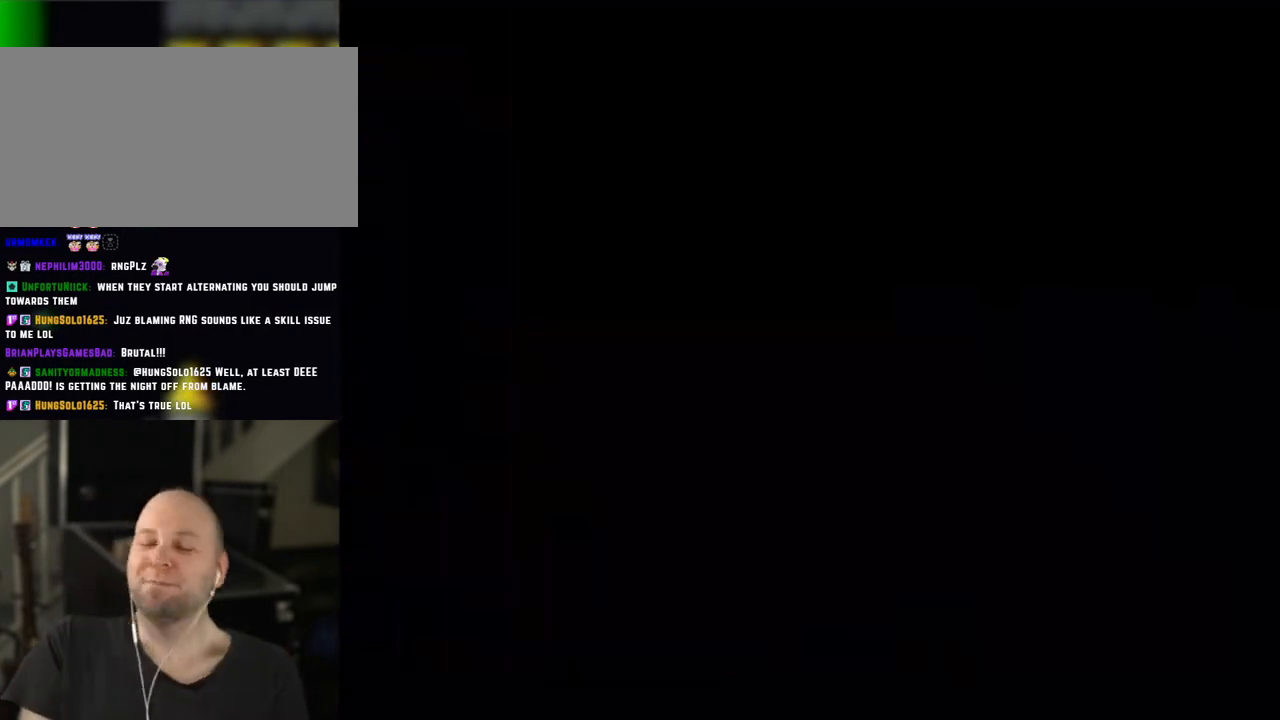
{"dt_ms": 500, "buttons": [], "events": []}
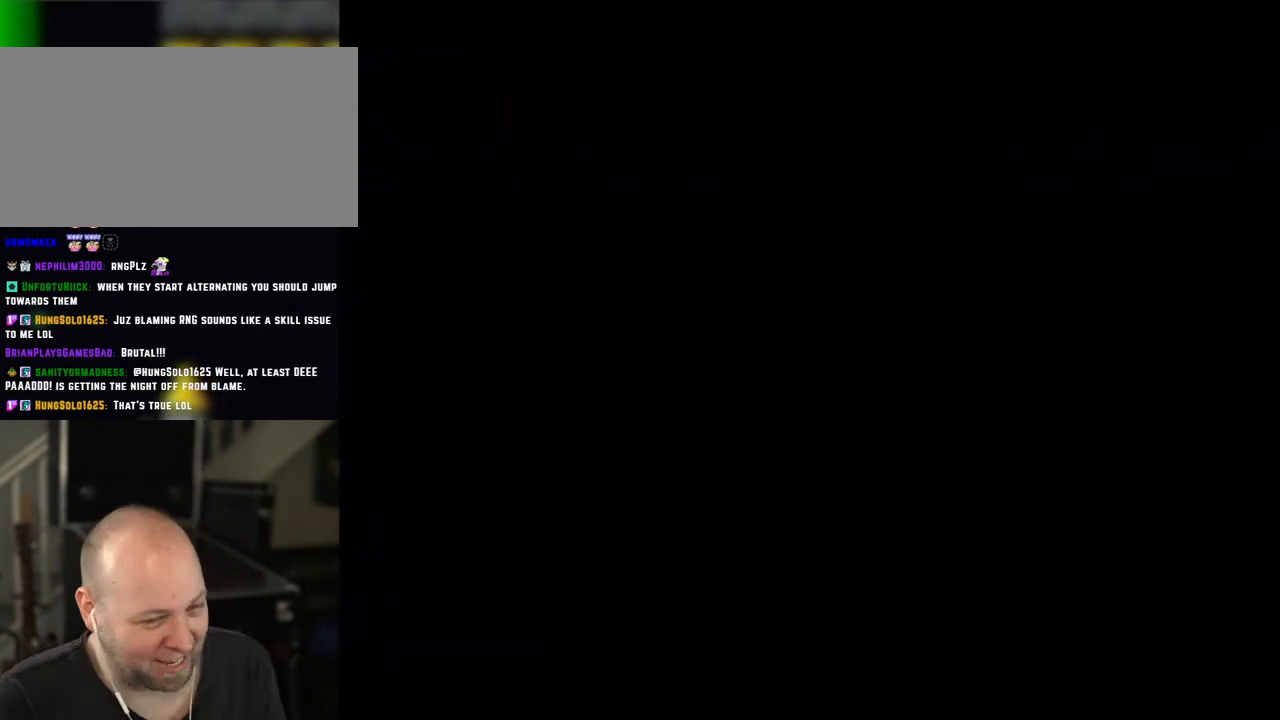
{"dt_ms": 500, "buttons": ["X"], "events": [[200, "X", "down"]]}
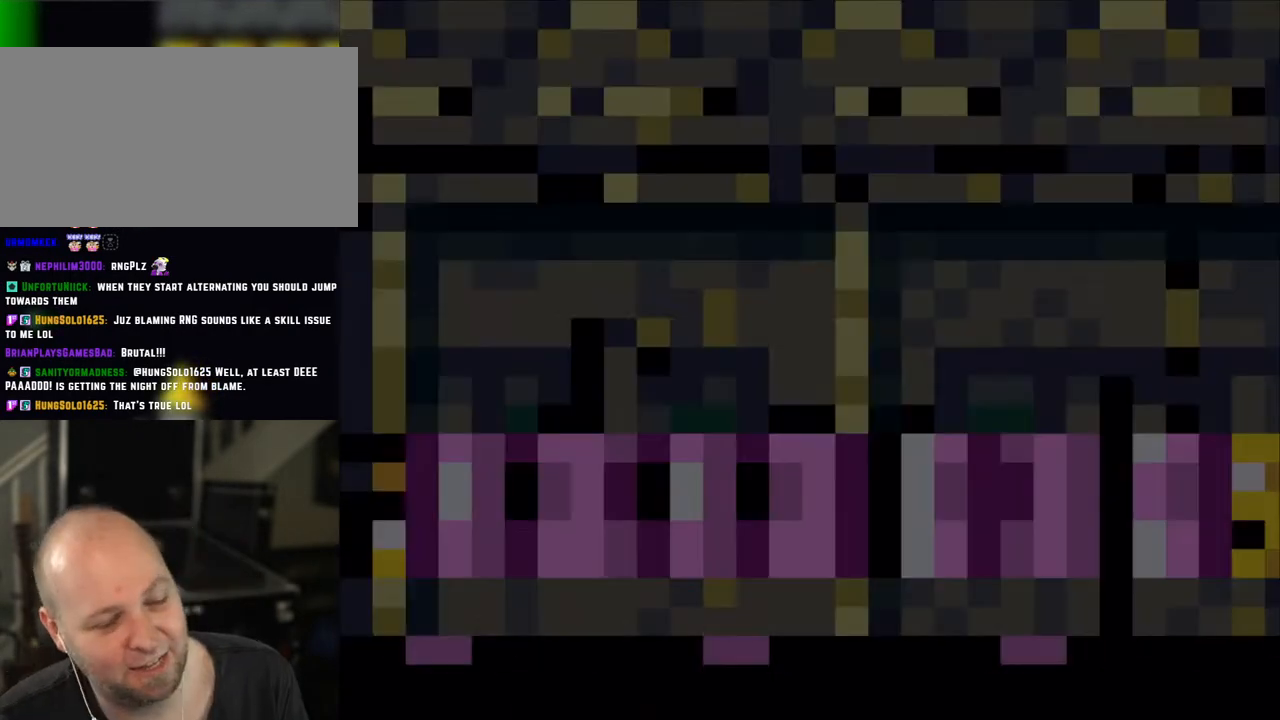
{"dt_ms": 500, "buttons": ["X", "DPAD_RIGHT"], "events": [[183, "DPAD_RIGHT", "down"]]}
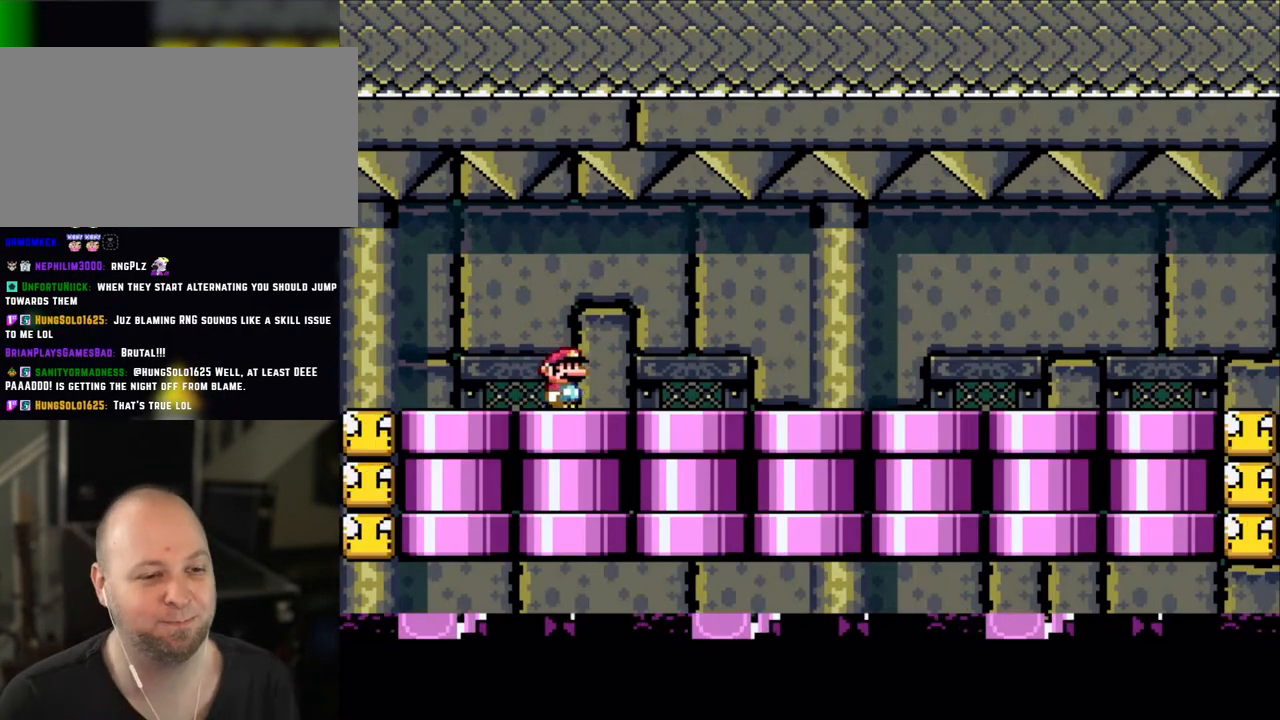
{"dt_ms": 500, "buttons": ["X", "DPAD_LEFT"], "events": [[483, "DPAD_LEFT", "down"], [483, "DPAD_RIGHT", "up"]]}
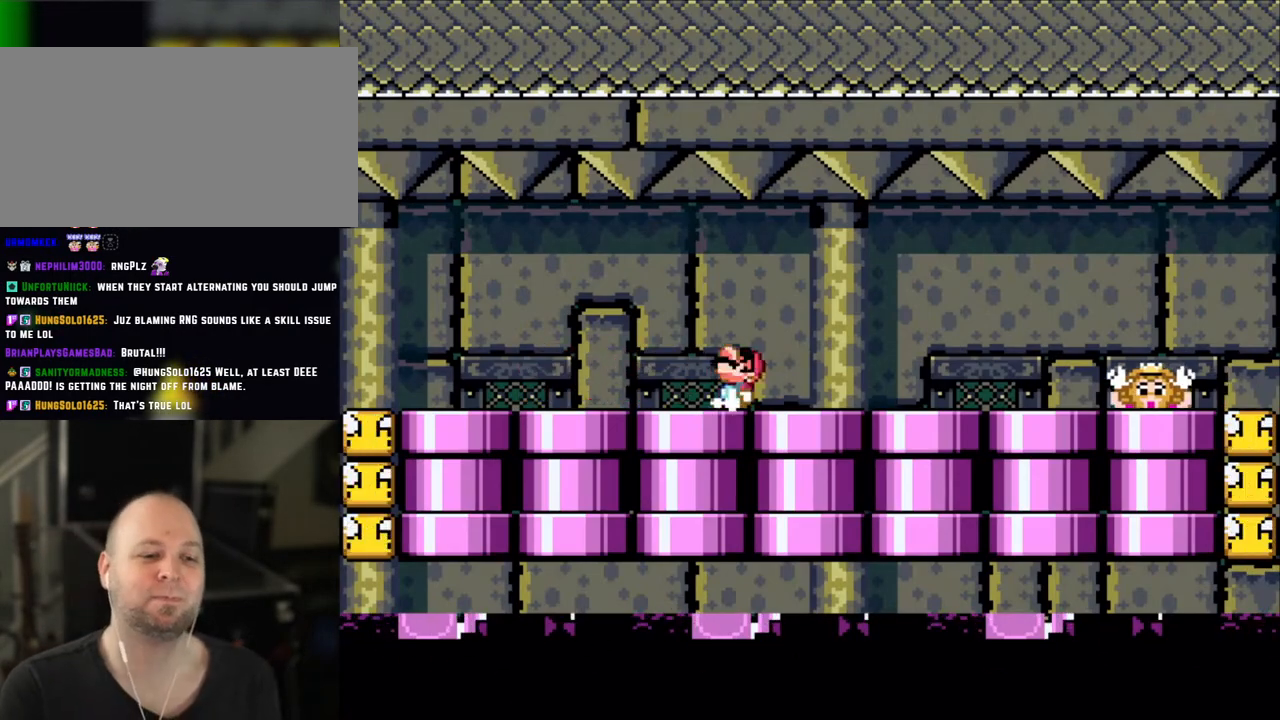
{"dt_ms": 500, "buttons": ["X"], "events": [[100, "DPAD_LEFT", "up"], [100, "DPAD_UP", "down"], [150, "DPAD_RIGHT", "down"], [150, "DPAD_UP", "up"], [200, "DPAD_RIGHT", "up"], [400, "A", "down"], [450, "A", "up"]]}
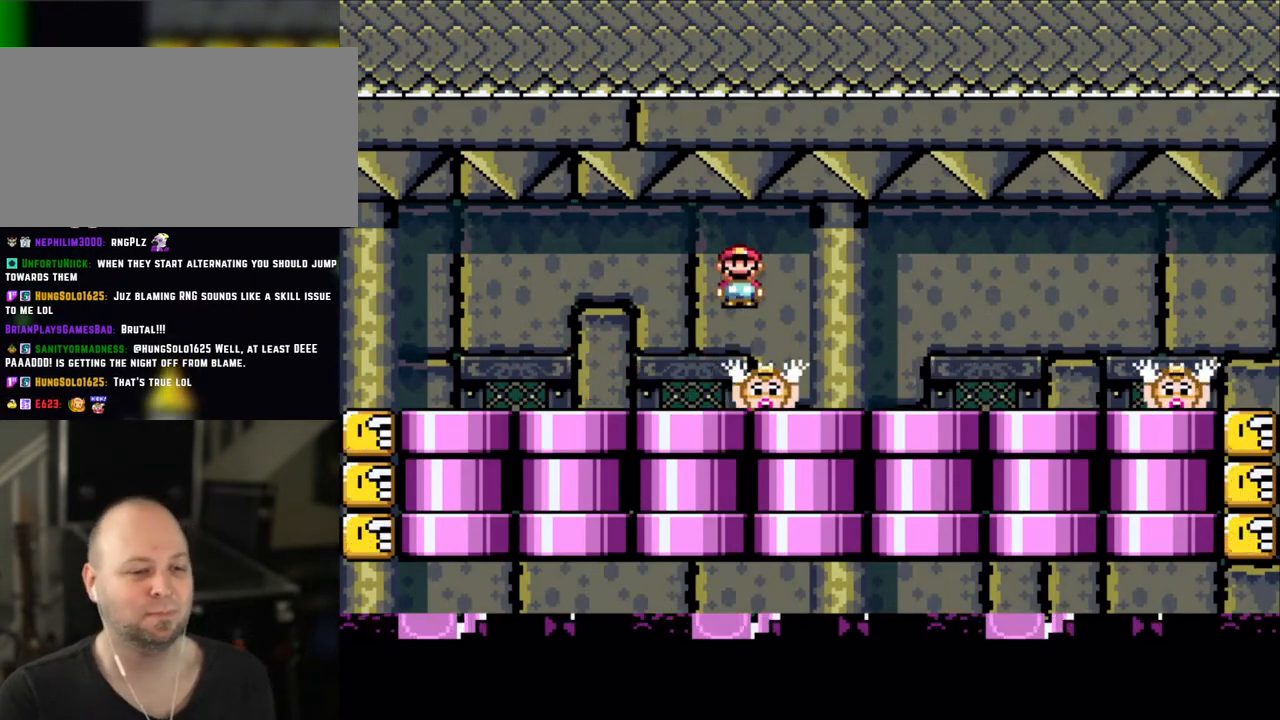
{"dt_ms": 500, "buttons": ["X"], "events": [[433, "A", "down"], [500, "A", "up"]]}
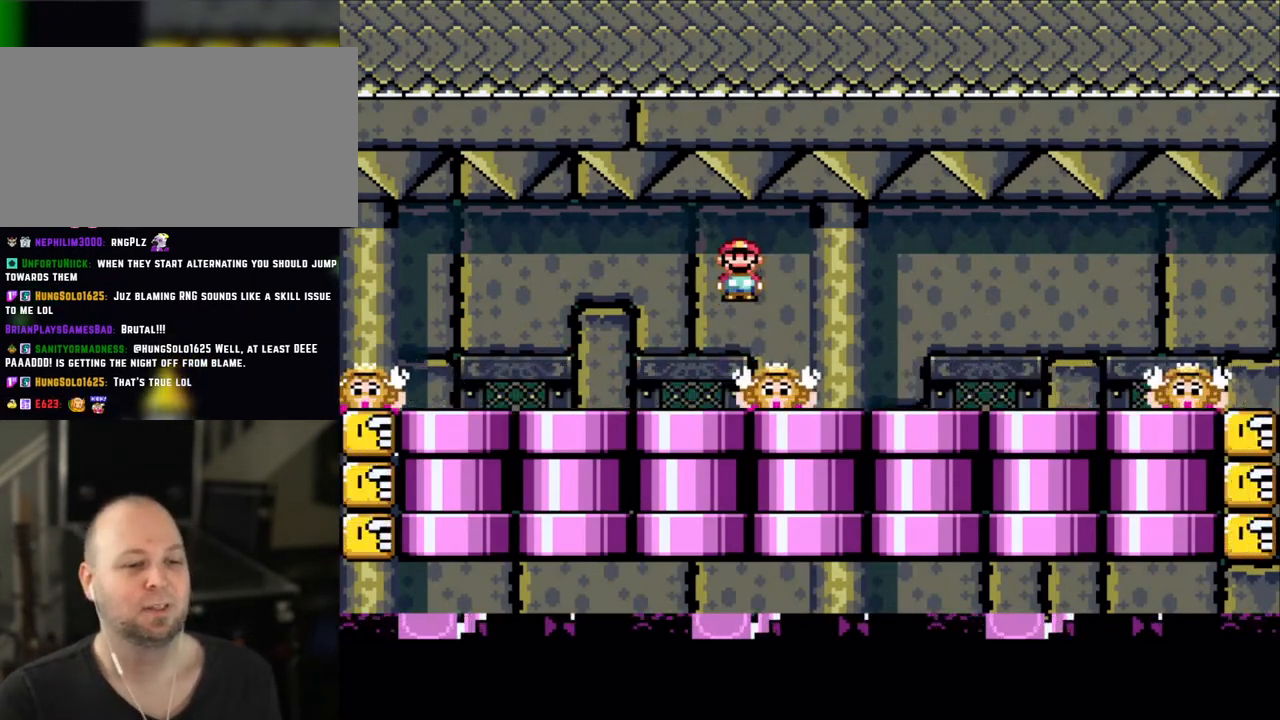
{"dt_ms": 500, "buttons": ["X"], "events": [[483, "A", "down"], [500, "A", "up"]]}
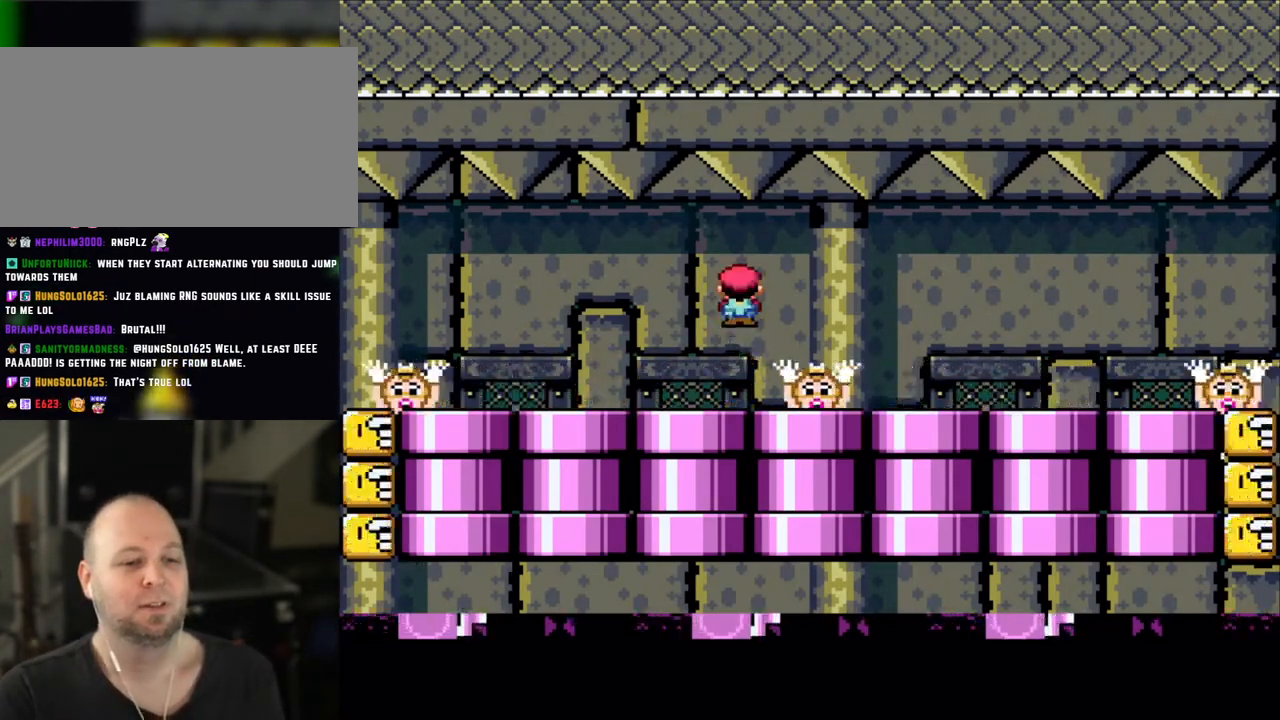
{"dt_ms": 500, "buttons": ["A", "X"], "events": [[483, "A", "down"]]}
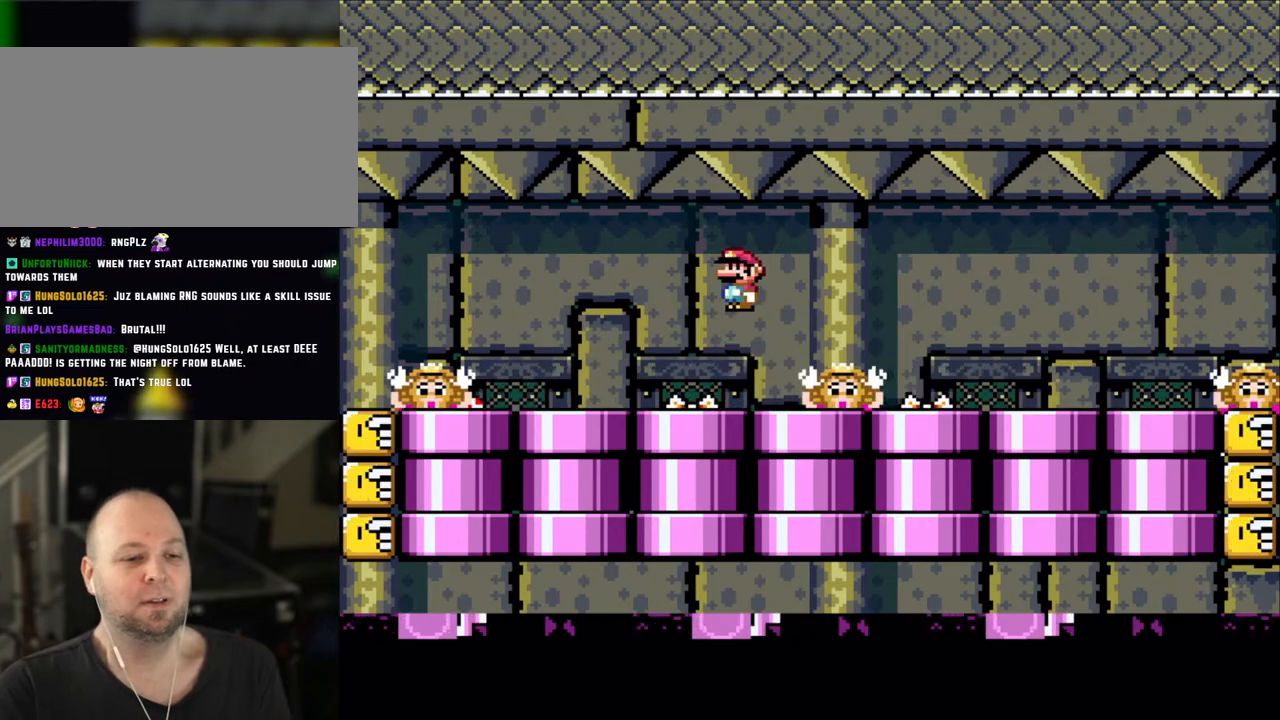
{"dt_ms": 500, "buttons": ["A", "X"], "events": [[50, "A", "up"], [500, "A", "down"]]}
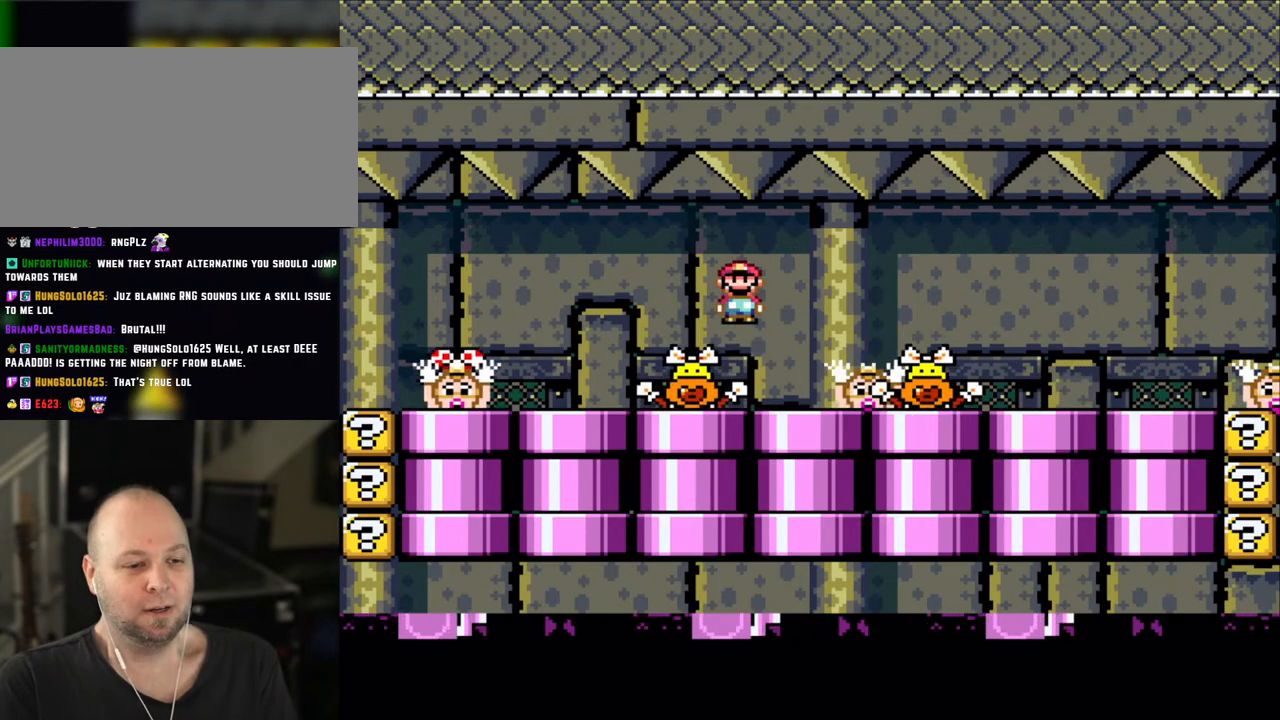
{"dt_ms": 500, "buttons": ["X"], "events": [[83, "A", "up"], [200, "DPAD_RIGHT", "down"], [350, "DPAD_RIGHT", "up"], [433, "DPAD_LEFT", "down"], [500, "DPAD_LEFT", "up"]]}
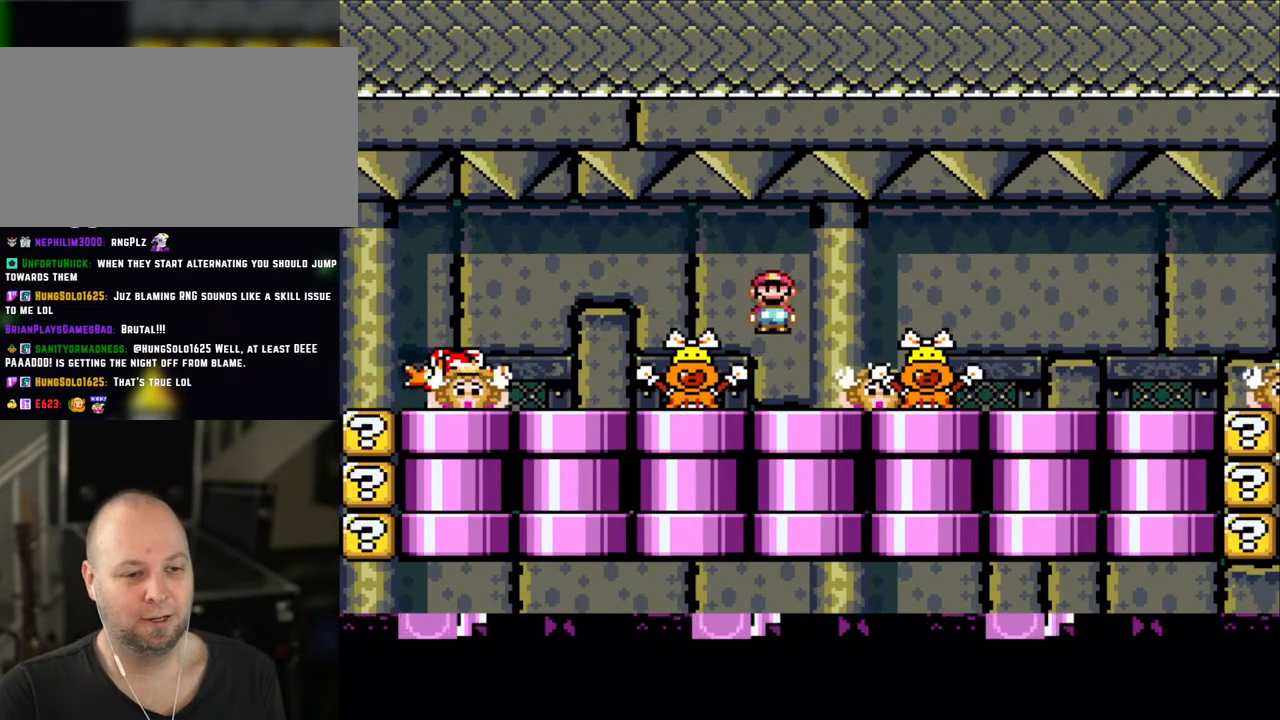
{"dt_ms": 500, "buttons": ["X"], "events": [[50, "A", "down"], [100, "A", "up"], [283, "DPAD_RIGHT", "down"], [383, "DPAD_RIGHT", "up"]]}
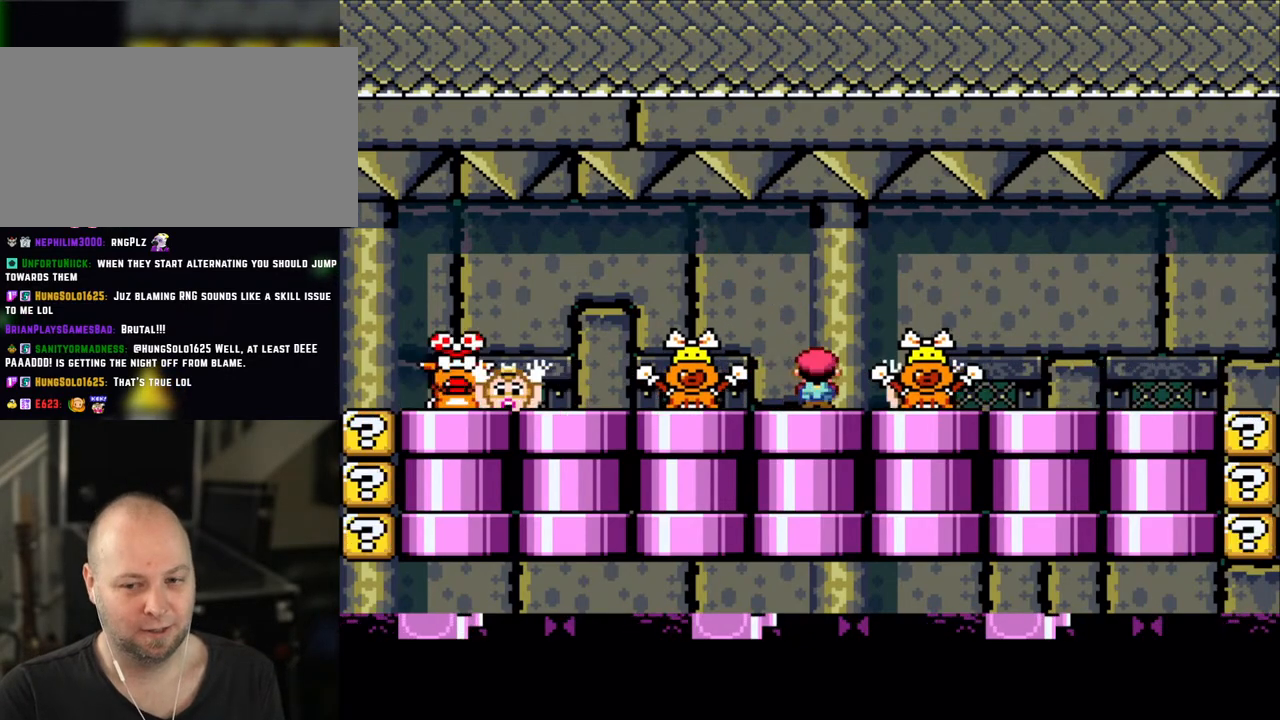
{"dt_ms": 500, "buttons": ["X"], "events": [[100, "A", "down"], [150, "A", "up"]]}
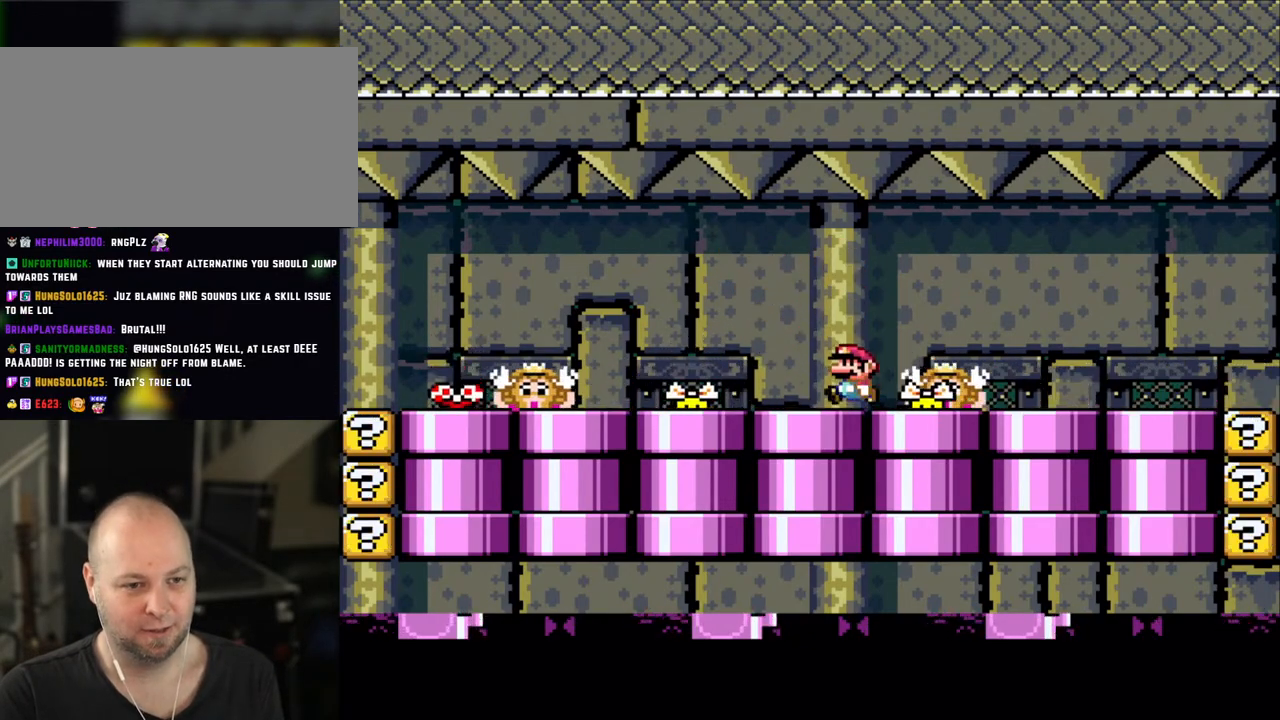
{"dt_ms": 500, "buttons": [], "events": [[50, "DPAD_LEFT", "down"], [50, "X", "up"], [100, "DPAD_LEFT", "up"], [100, "X", "down"], [200, "A", "down"], [283, "A", "up"], [500, "X", "up"]]}
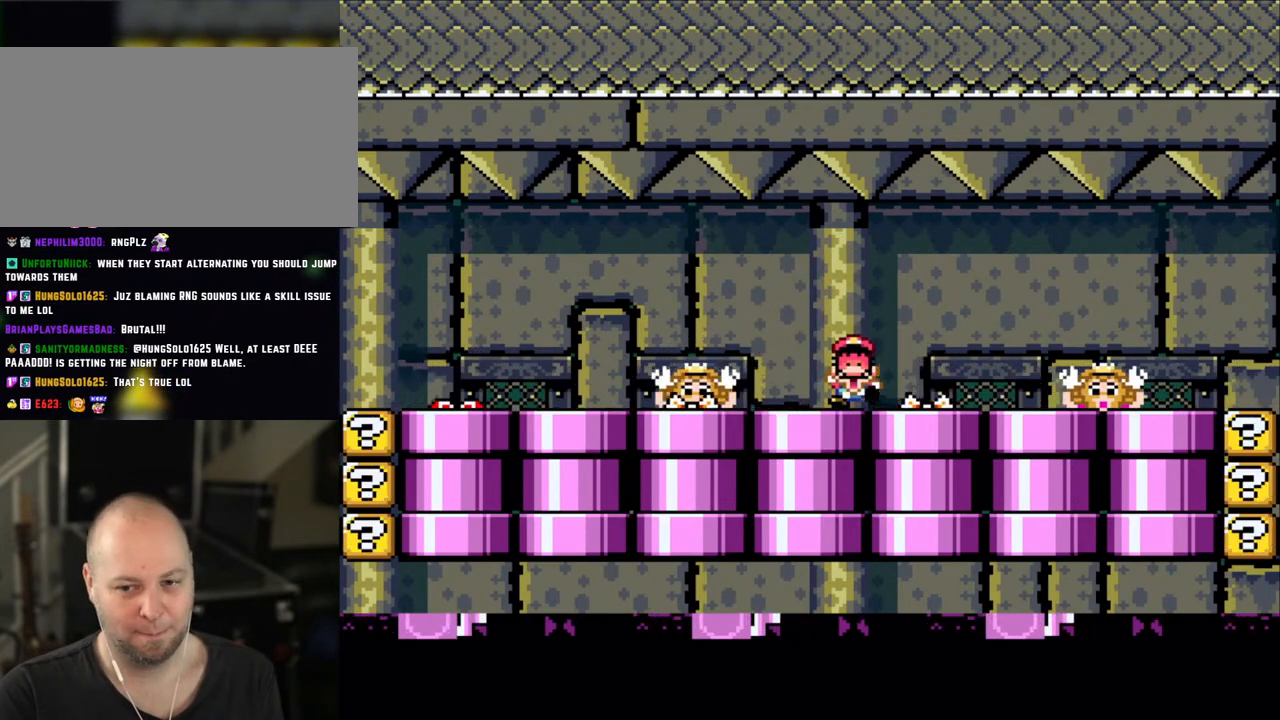
{"dt_ms": 500, "buttons": [], "events": [[83, "X", "down"], [150, "A", "down"], [250, "A", "up"], [250, "X", "up"], [300, "A", "down"], [300, "X", "down"], [433, "A", "up"], [433, "X", "up"]]}
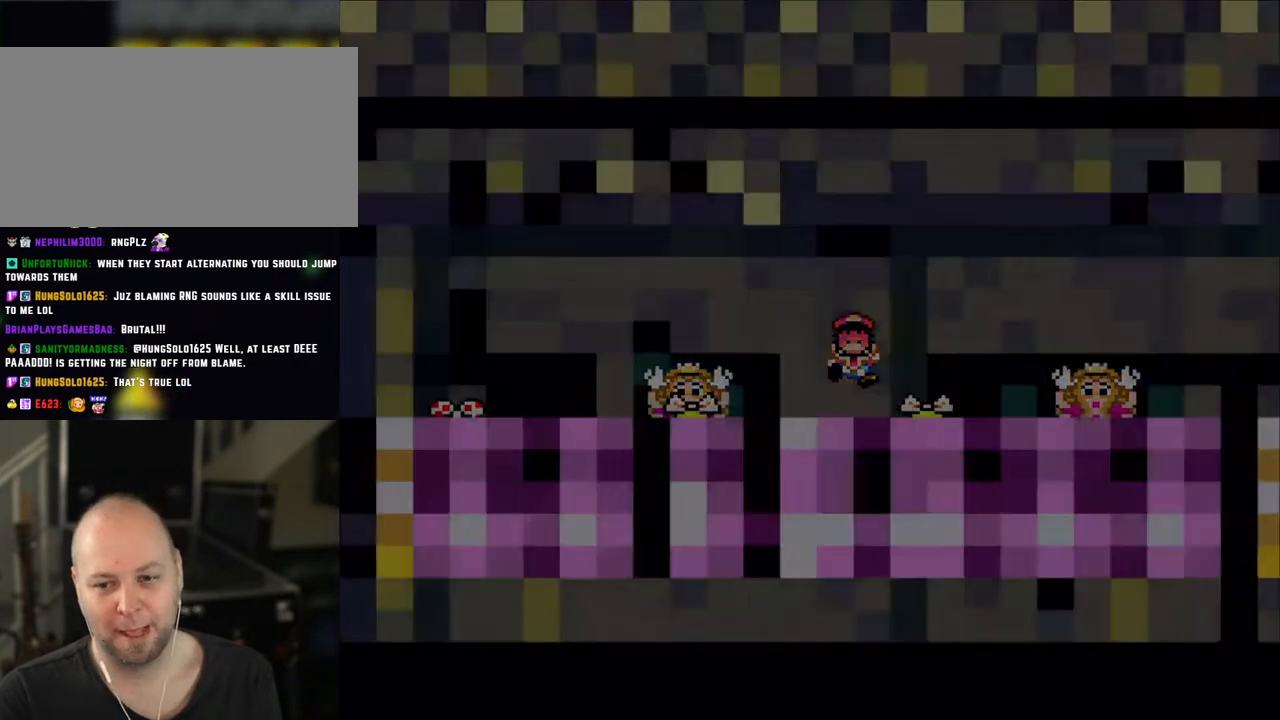
{"dt_ms": 500, "buttons": ["X"], "events": [[50, "X", "down"]]}
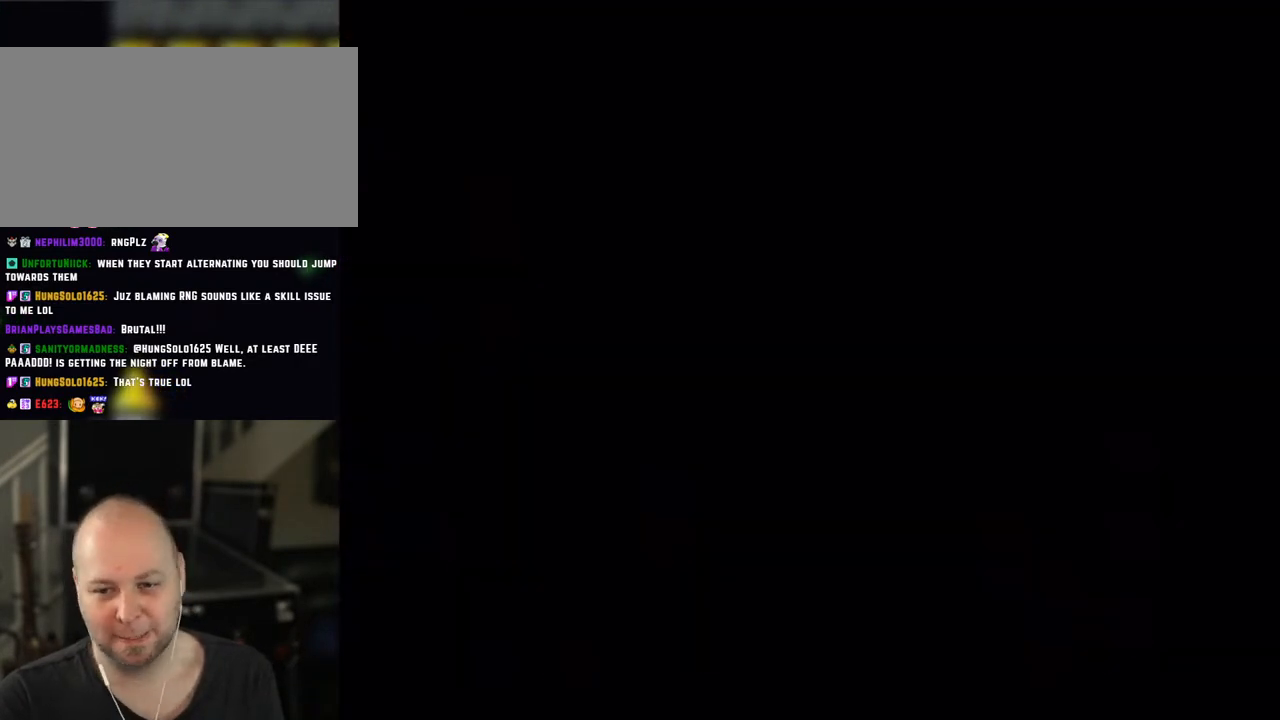
{"dt_ms": 500, "buttons": ["X"], "events": []}
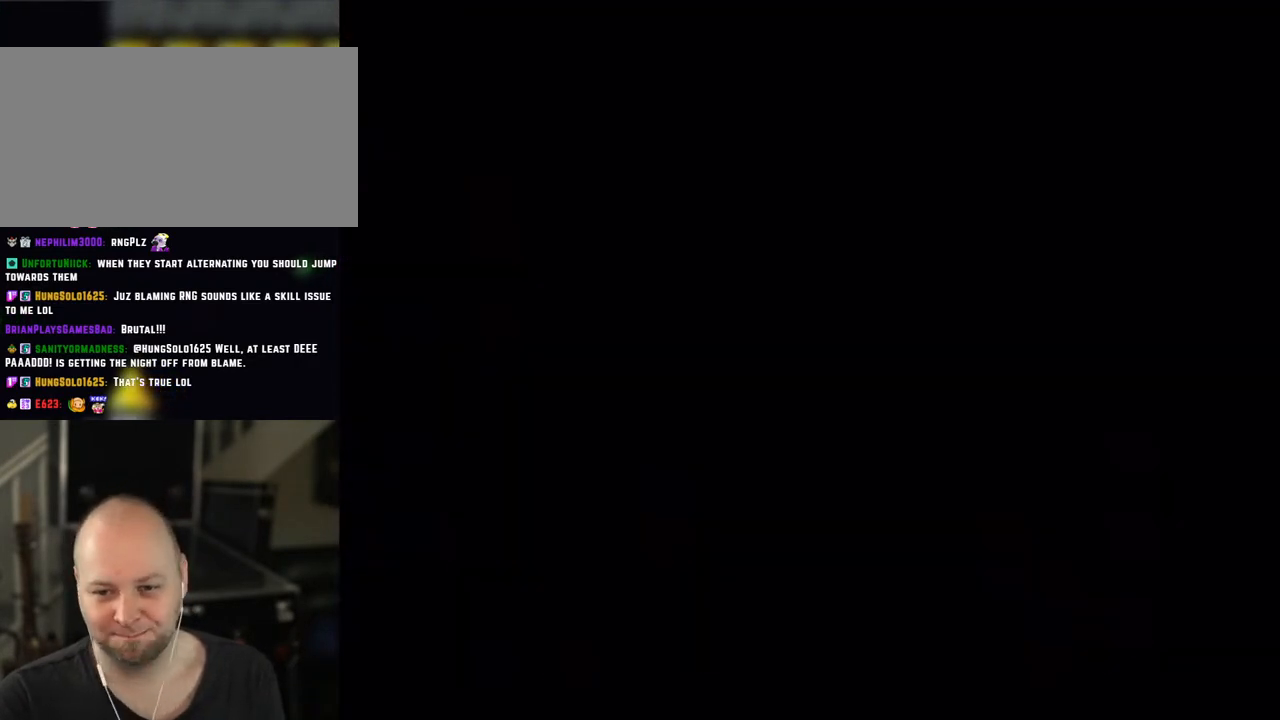
{"dt_ms": 500, "buttons": ["X"], "events": []}
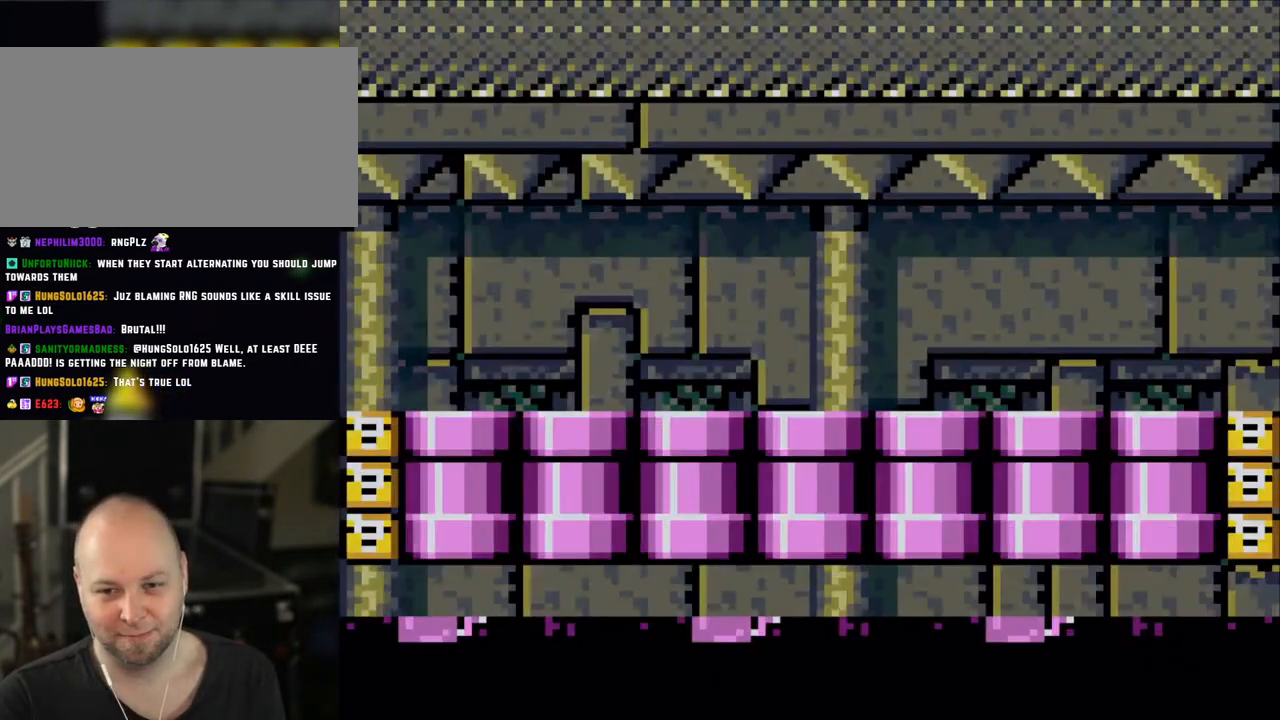
{"dt_ms": 1000, "buttons": ["X", "DPAD_RIGHT"]}
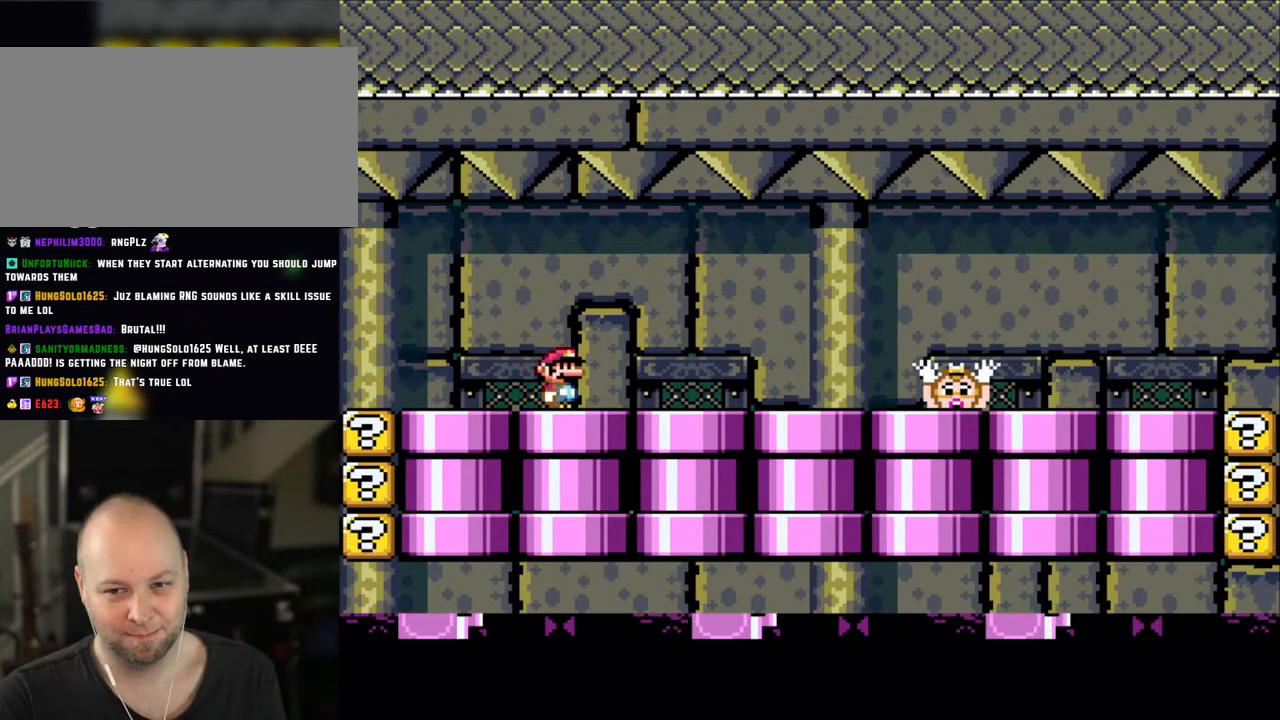
{"dt_ms": 500, "buttons": ["X", "DPAD_RIGHT"], "events": [[100, "DPAD_RIGHT", "up"], [150, "A", "down"], [233, "A", "up"], [233, "DPAD_RIGHT", "down"], [350, "A", "down"], [450, "A", "up"]]}
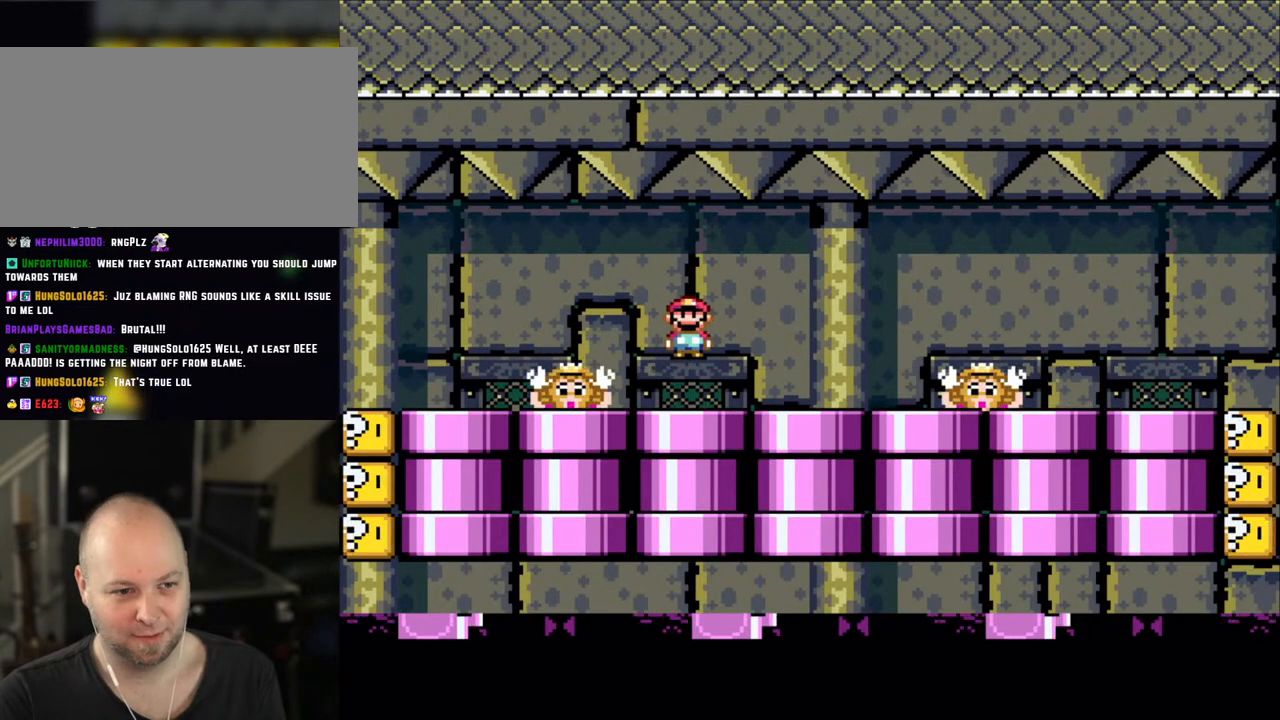
{"dt_ms": 500, "buttons": ["X"], "events": [[33, "DPAD_RIGHT", "up"], [50, "DPAD_LEFT", "down"], [183, "A", "down"], [183, "DPAD_LEFT", "up"], [300, "A", "up"], [433, "DPAD_RIGHT", "down"], [483, "DPAD_RIGHT", "up"]]}
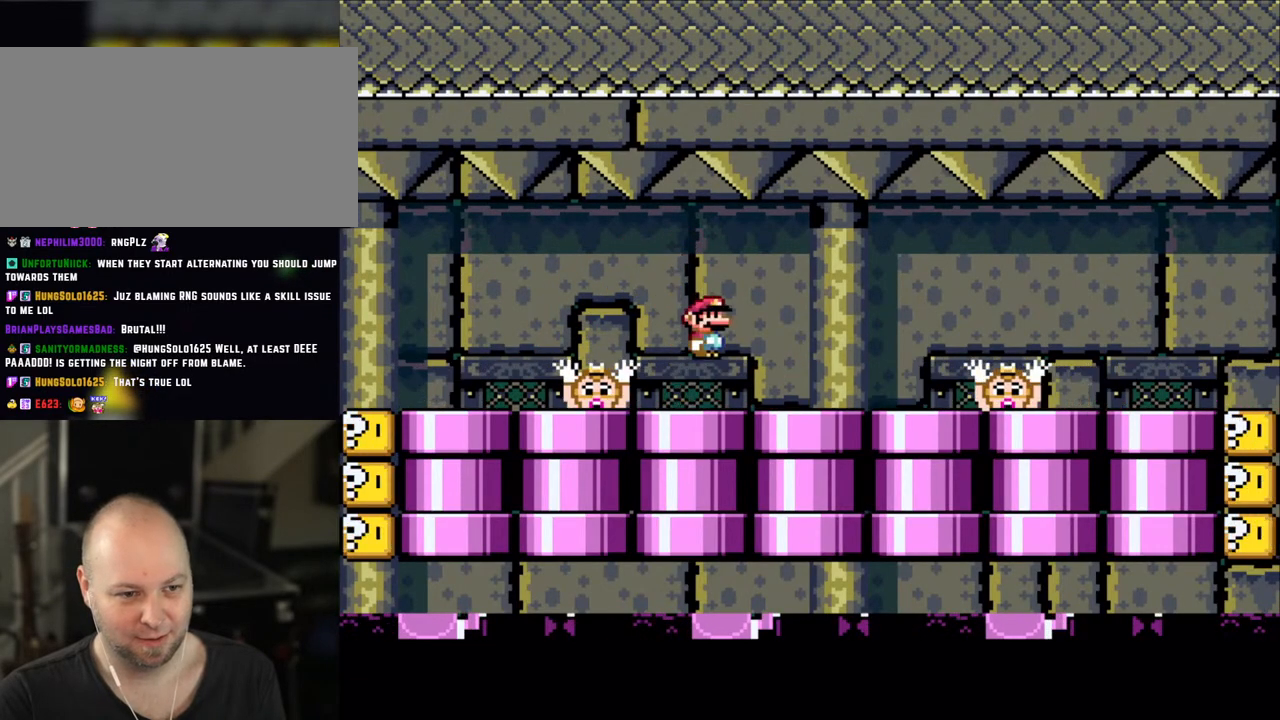
{"dt_ms": 500, "buttons": ["X", "DPAD_LEFT"], "events": [[200, "A", "down"], [300, "A", "up"], [483, "DPAD_LEFT", "down"]]}
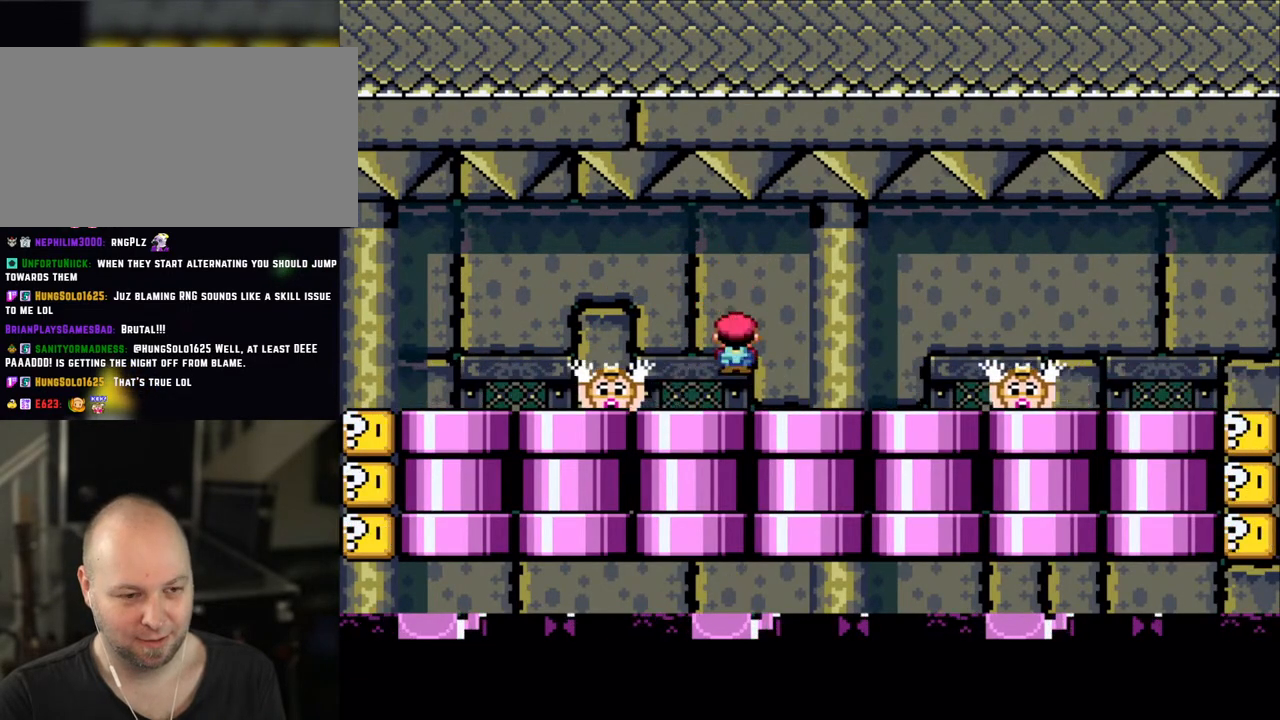
{"dt_ms": 500, "buttons": ["X"], "events": [[50, "DPAD_LEFT", "up"], [233, "A", "down"], [333, "A", "up"]]}
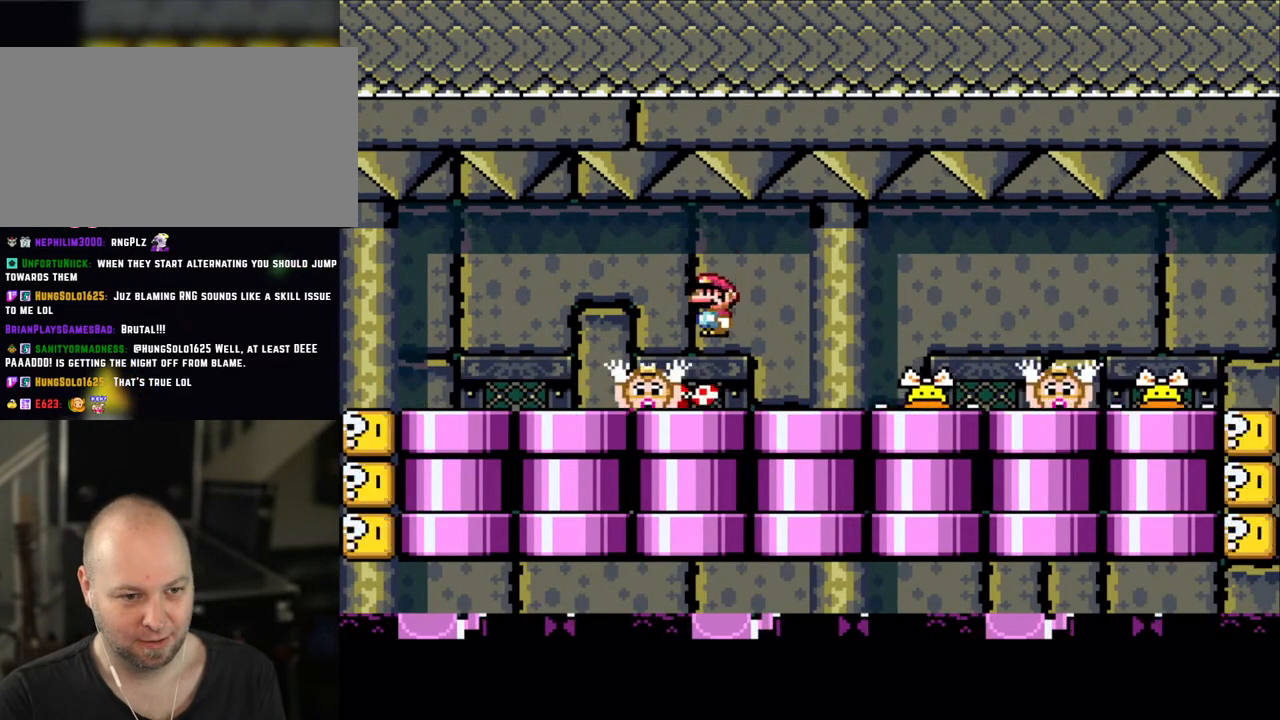
{"dt_ms": 500, "buttons": ["X"], "events": [[300, "A", "down"], [383, "A", "up"]]}
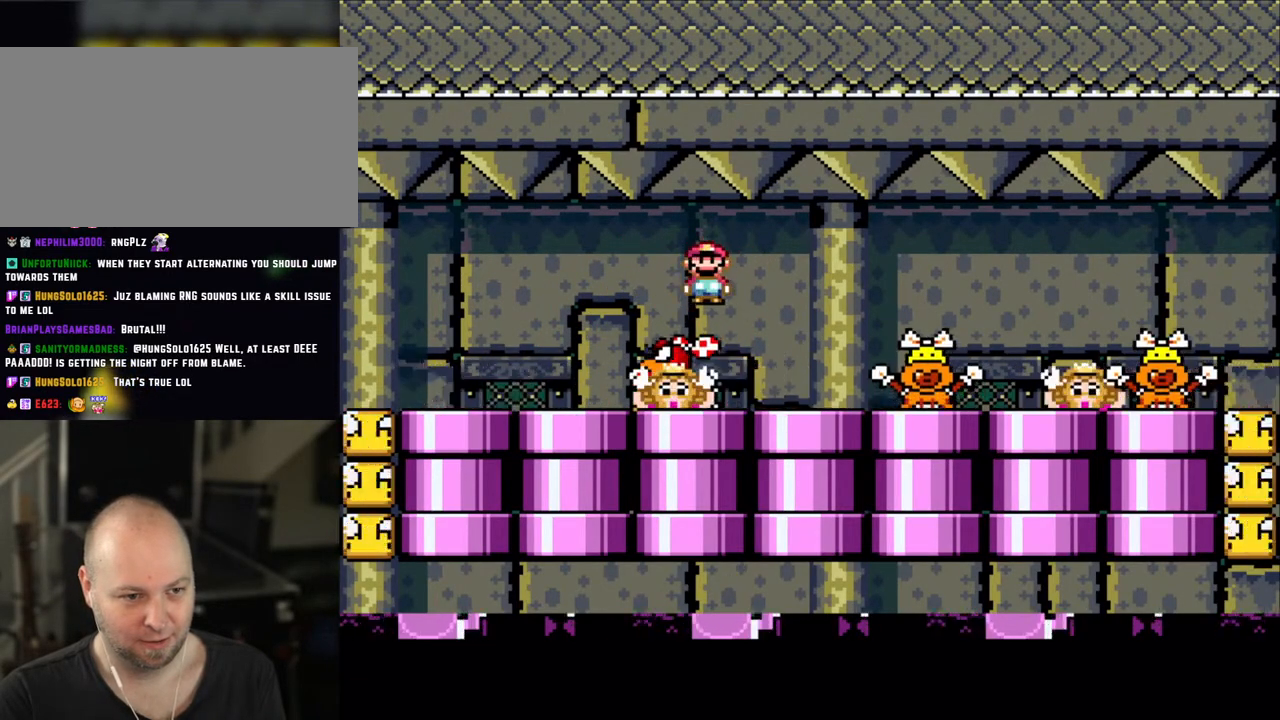
{"dt_ms": 500, "buttons": ["X", "DPAD_LEFT"], "events": [[500, "DPAD_LEFT", "down"]]}
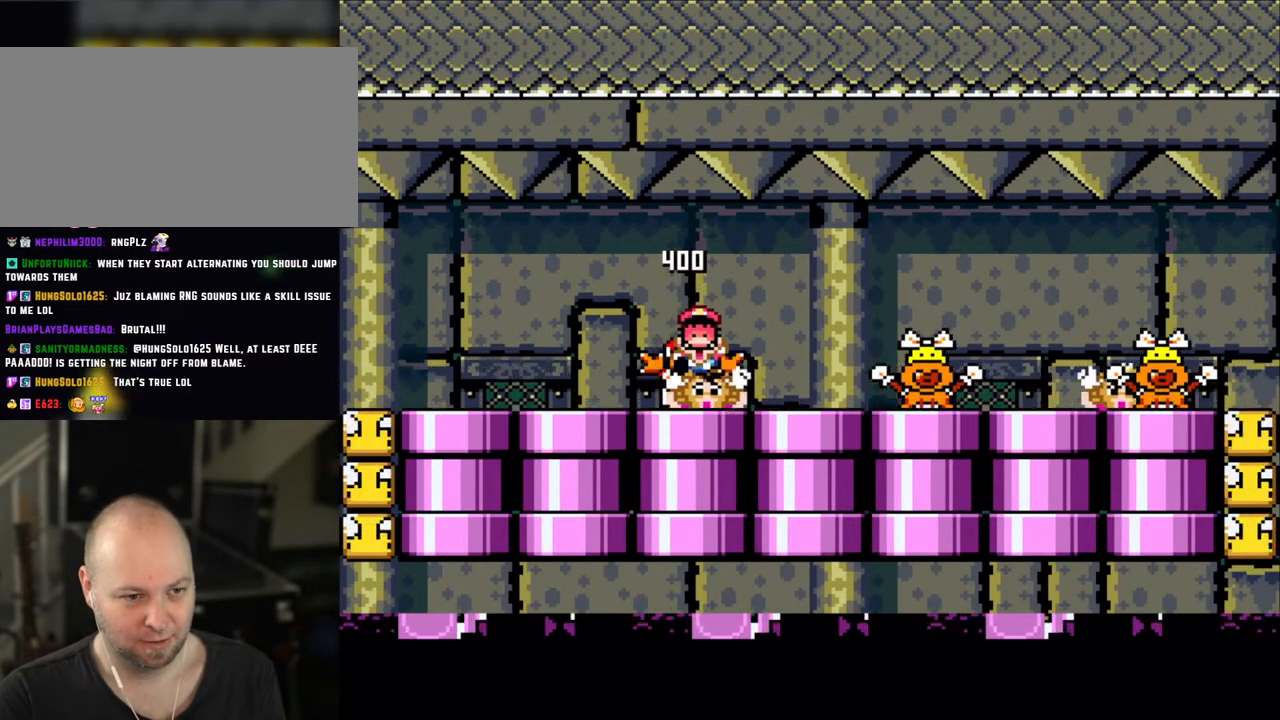
{"dt_ms": 500, "buttons": ["L1"]}
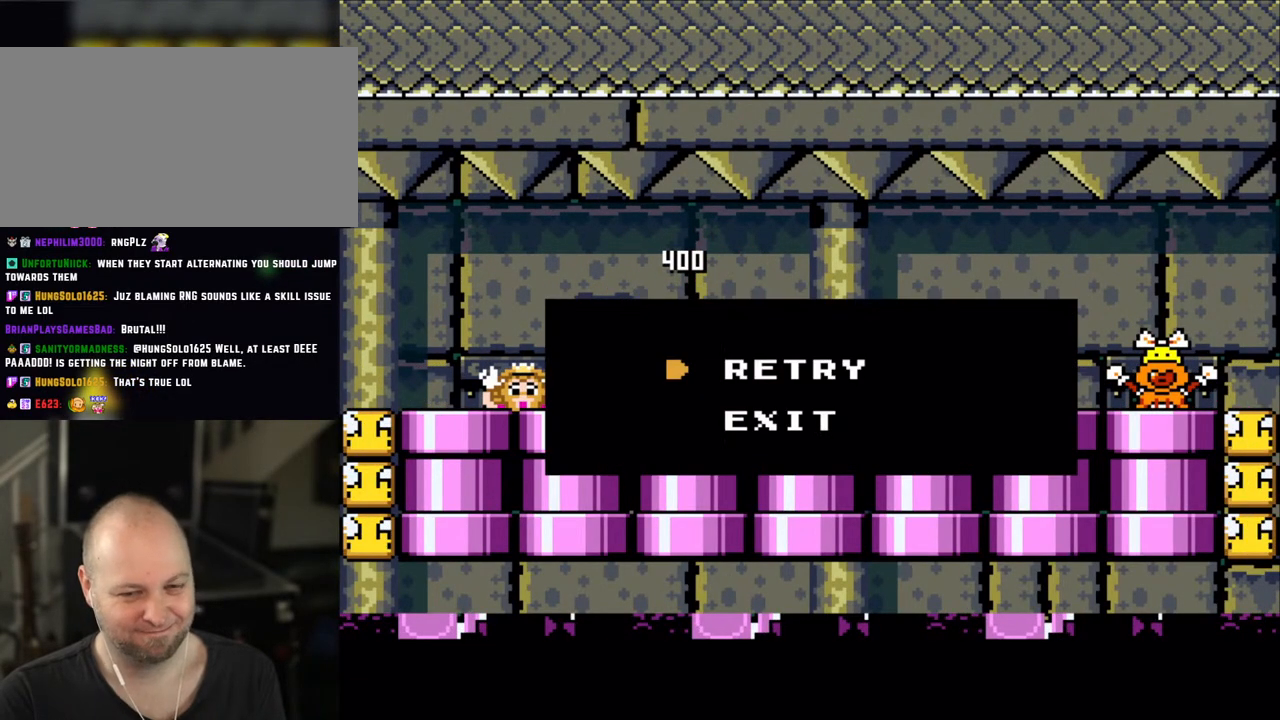
{"dt_ms": 500, "buttons": ["X", "L1"], "events": [[50, "A", "down"], [50, "X", "down"], [200, "A", "up"], [200, "X", "up"], [300, "X", "down"]]}
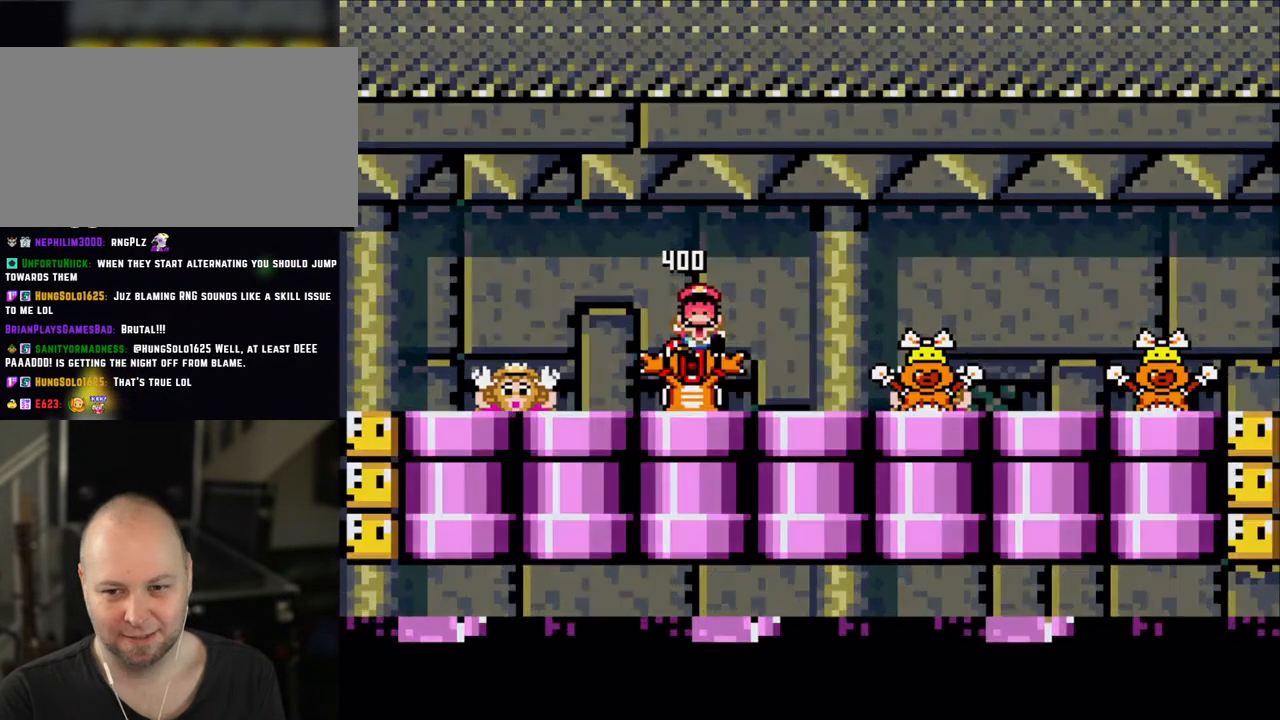
{"dt_ms": 500, "buttons": ["A", "X"], "events": [[50, "A", "down"], [50, "L1", "up"], [150, "A", "up"], [150, "L1", "down"], [250, "A", "down"], [250, "L1", "up"], [350, "A", "up"], [450, "A", "down"]]}
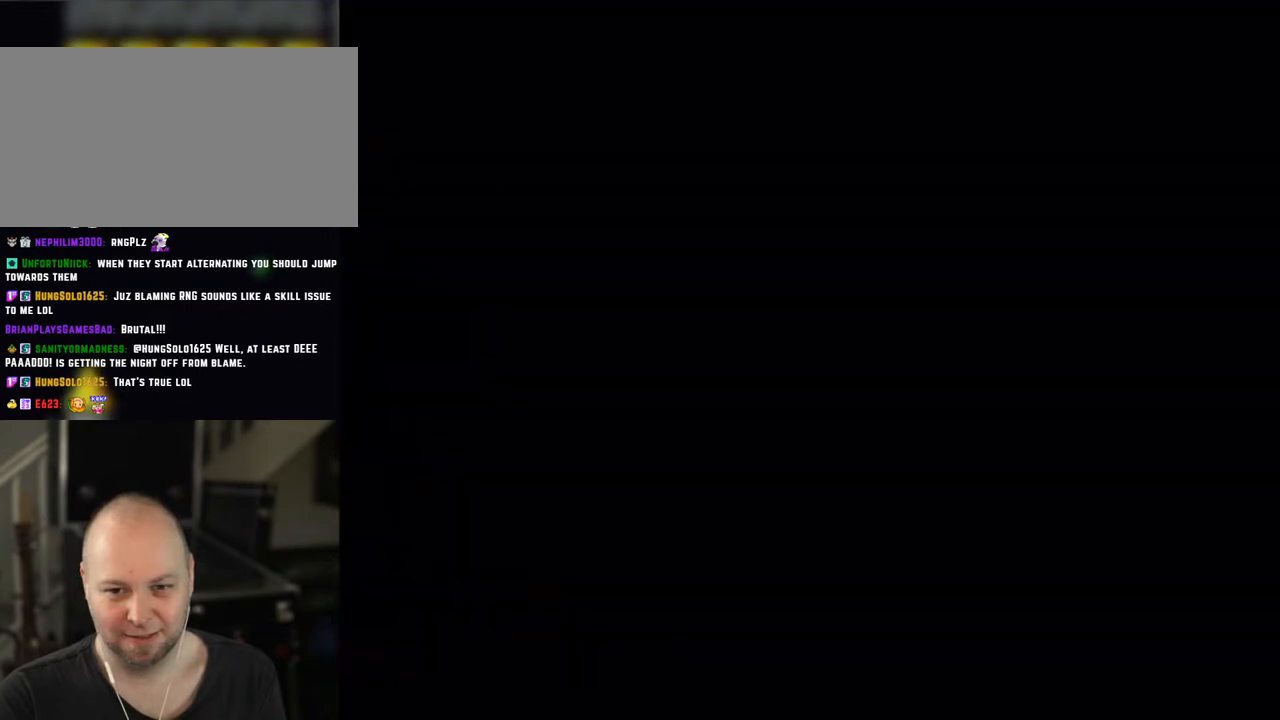
{"dt_ms": 500, "buttons": ["A", "X"], "events": [[100, "A", "up"], [200, "A", "down"], [350, "A", "up"], [483, "A", "down"]]}